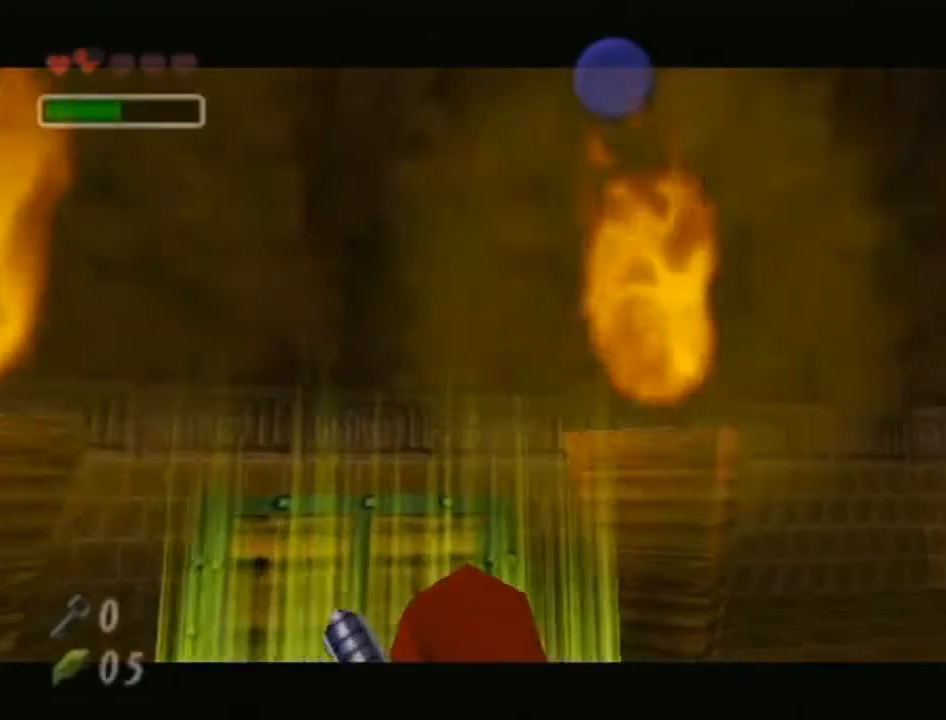
Gameplay with a controller (Nintendo layout); each line is a JSON object with the inputs held at the frame after it. "events" lists button and stick changes between this image and that frame as [ms after this image, input, new state], when the widget could be followed in between. Not read: L3 R3.
{"buttons": ["A", "B"], "left_stick": "center", "right_stick": "center", "events": [[500, "A", "down"], [500, "B", "down"]]}
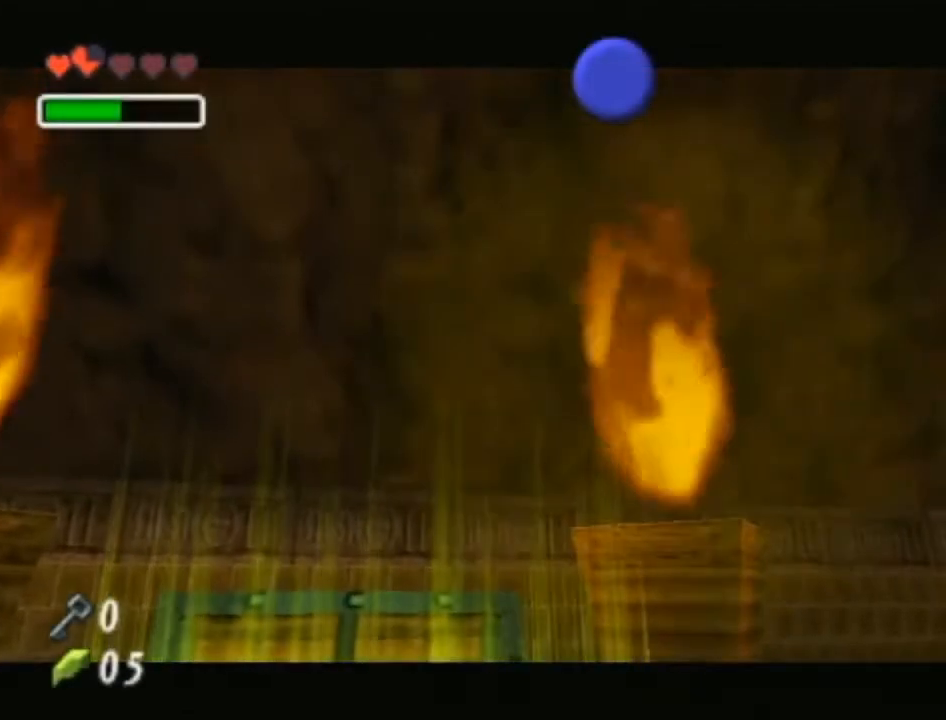
{"buttons": [], "left_stick": "center", "right_stick": "center", "events": [[100, "B", "up"], [133, "A", "up"], [200, "A", "down"], [200, "B", "down"], [283, "B", "up"], [317, "A", "up"], [383, "A", "down"], [383, "B", "down"], [450, "B", "up"], [500, "A", "up"]]}
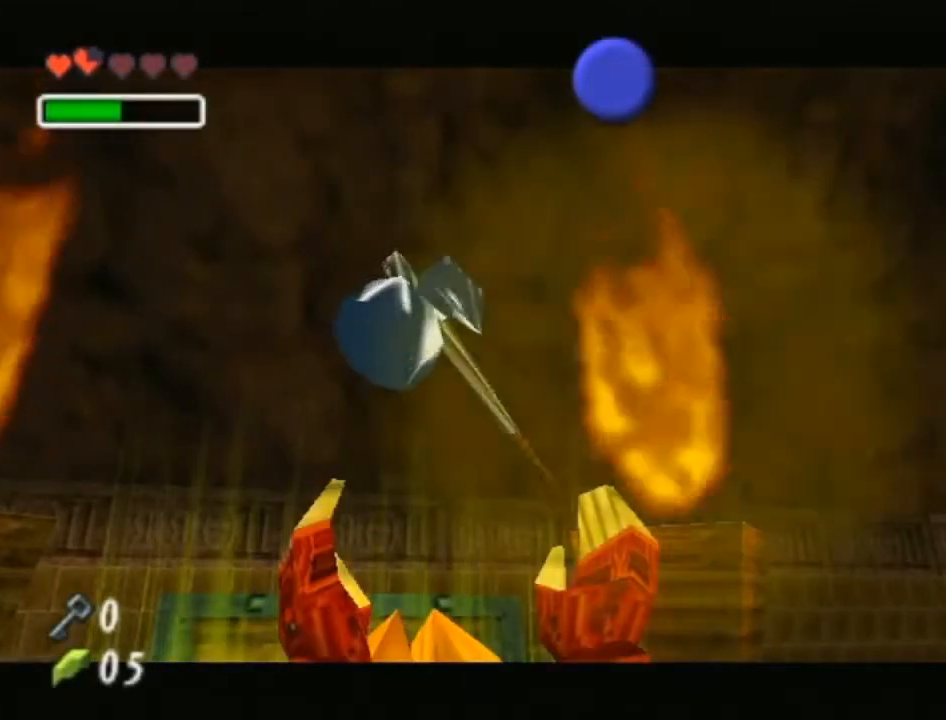
{"buttons": [], "left_stick": "center", "right_stick": "center", "events": [[67, "A", "down"], [67, "B", "down"], [133, "B", "up"], [167, "A", "up"], [250, "A", "down"], [250, "B", "down"], [283, "B", "up"], [317, "A", "up"], [417, "A", "down"], [417, "B", "down"], [467, "B", "up"], [500, "A", "up"]]}
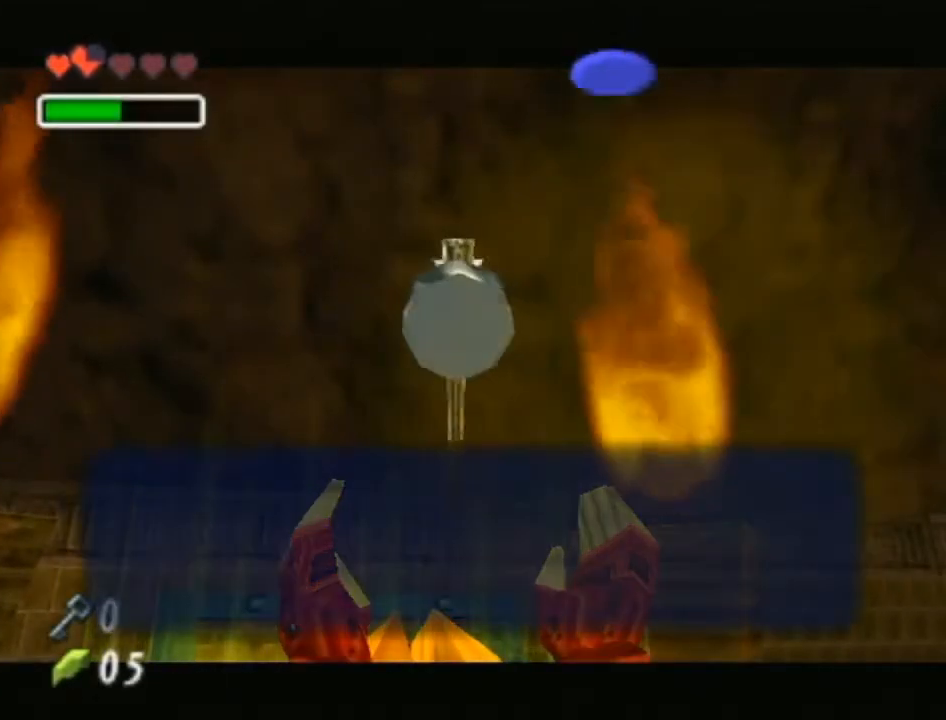
{"buttons": ["A", "B"], "left_stick": "center", "right_stick": "center", "events": [[100, "A", "down"], [100, "B", "down"], [133, "B", "up"], [167, "A", "up"], [233, "A", "down"], [250, "B", "down"], [350, "A", "up"], [350, "B", "up"], [417, "A", "down"], [417, "B", "down"]]}
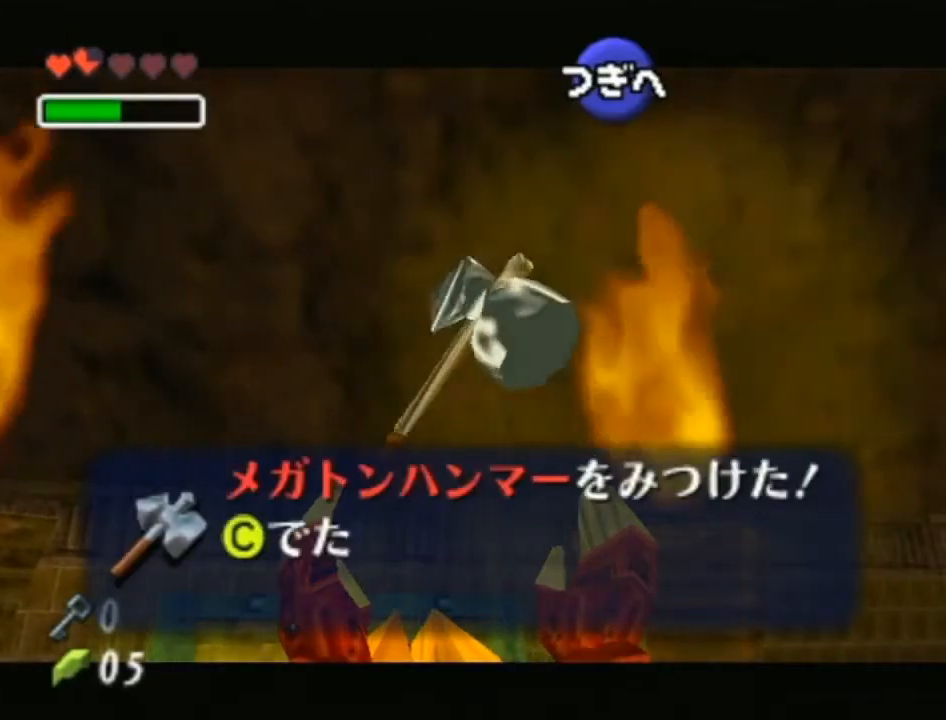
{"buttons": ["A", "B"], "left_stick": "center", "right_stick": "center", "events": [[33, "A", "up"], [33, "B", "up"], [100, "B", "down"], [133, "A", "down"], [200, "B", "up"], [233, "A", "up"], [250, "A", "down"], [250, "B", "down"], [383, "A", "up"], [383, "B", "up"], [467, "A", "down"], [467, "B", "down"]]}
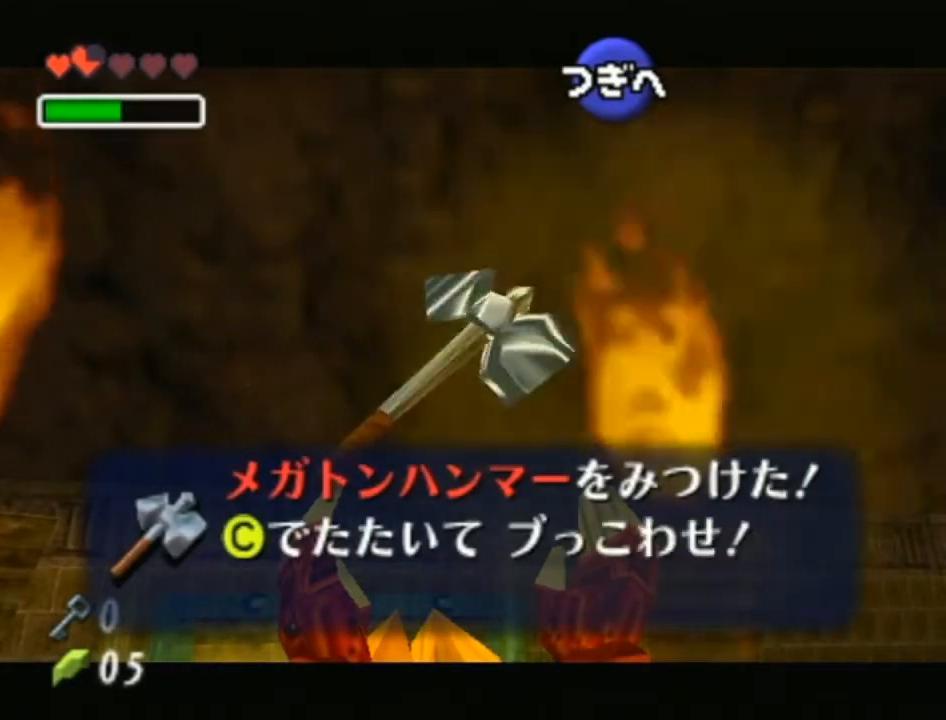
{"buttons": [], "left_stick": "center", "right_stick": "center", "events": [[67, "A", "up"], [67, "B", "up"], [133, "B", "down"], [167, "A", "down"], [250, "A", "up"], [250, "B", "up"], [317, "A", "down"], [317, "B", "down"], [383, "B", "up"], [450, "A", "up"]]}
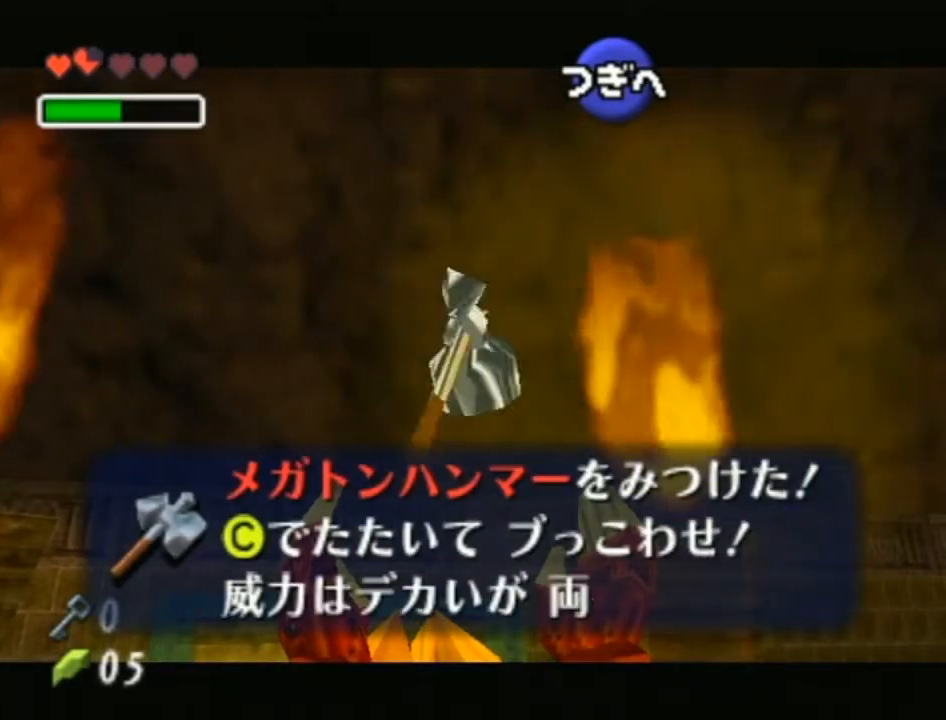
{"buttons": [], "left_stick": "center", "right_stick": "center", "events": [[17, "A", "down"], [17, "B", "down"], [67, "A", "up"], [67, "B", "up"], [133, "A", "down"], [133, "B", "down"], [233, "A", "up"], [233, "B", "up"], [283, "A", "down"], [283, "B", "down"], [350, "B", "up"], [383, "A", "up"]]}
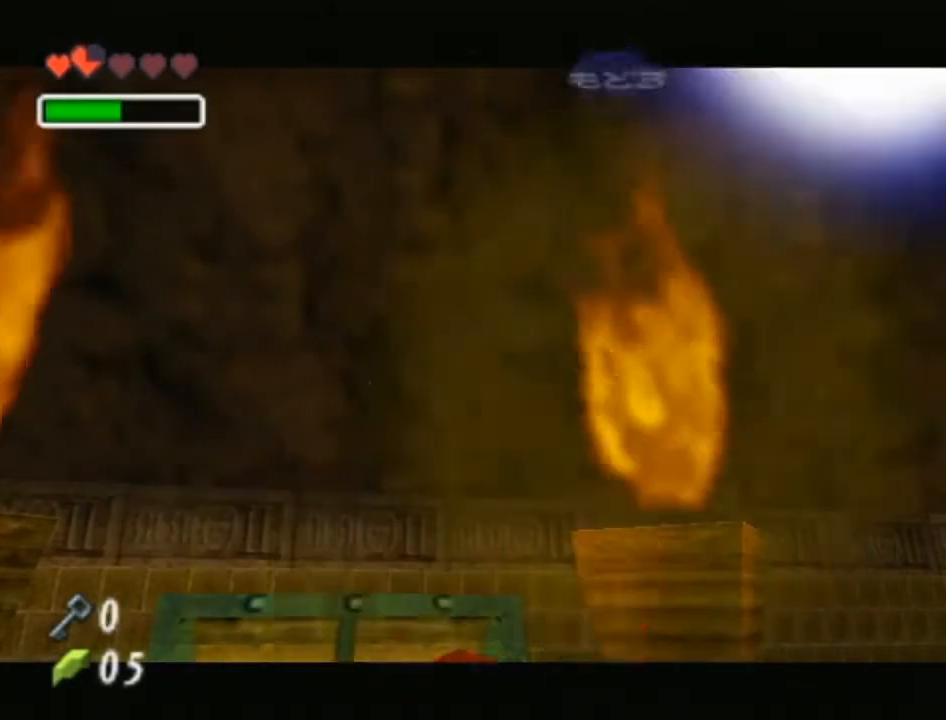
{"buttons": [], "left_stick": "center", "right_stick": "center", "events": [[33, "Z", "down"], [133, "Z", "up"], [233, "Z", "down"], [283, "Z", "up"]]}
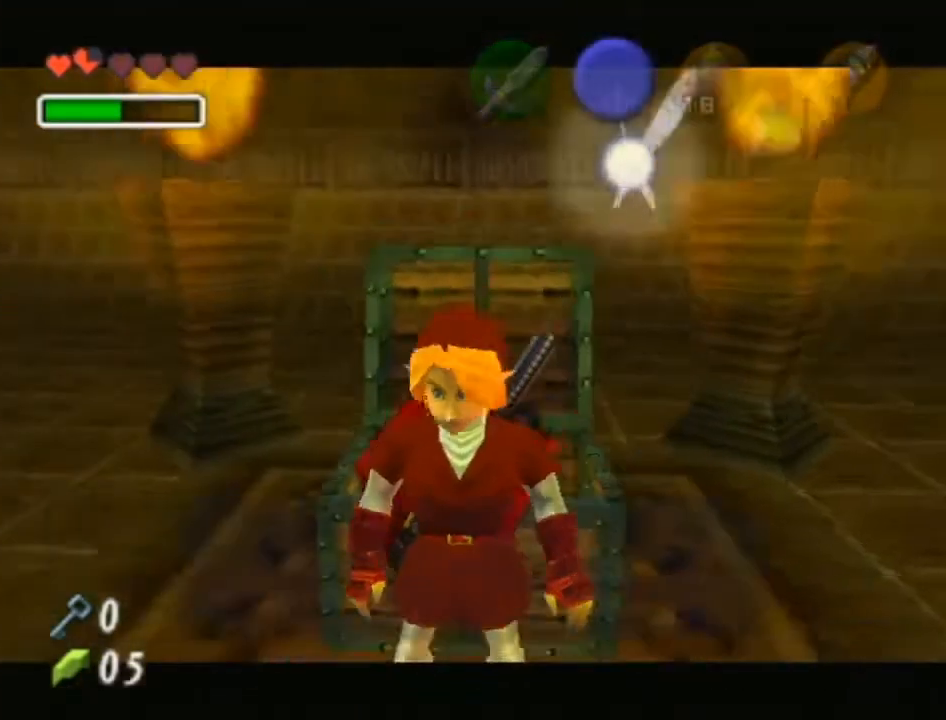
{"buttons": ["A", "B"], "left_stick": "center", "right_stick": "center", "events": [[350, "B", "down"], [383, "A", "down"]]}
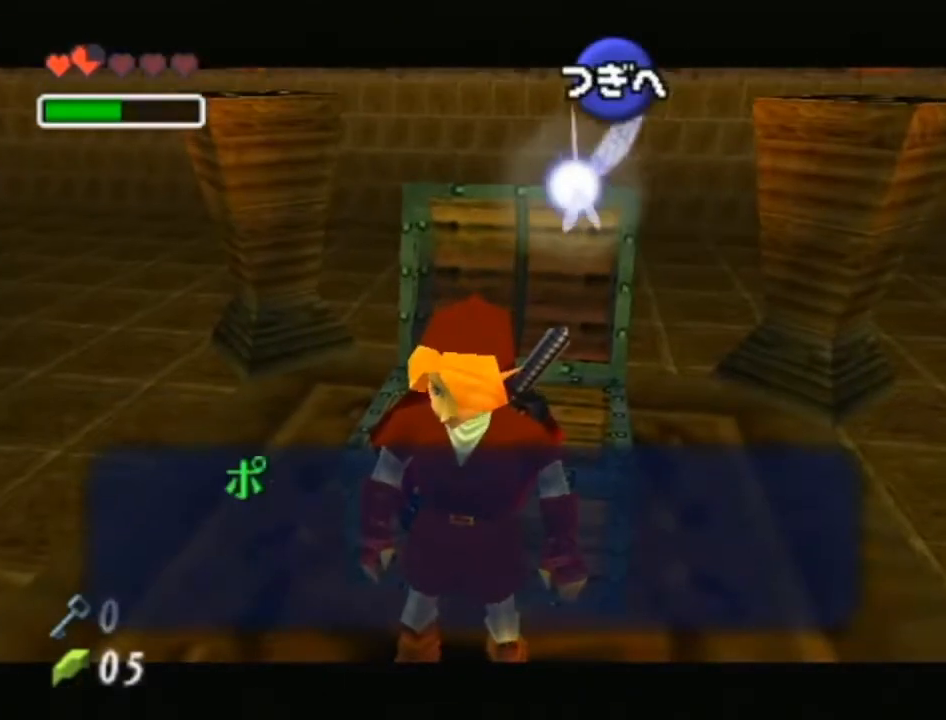
{"buttons": [], "left_stick": "down", "right_stick": "center", "events": [[17, "A", "up"], [17, "B", "up"], [133, "left_stick", "down"], [283, "left_stick", "center"], [417, "left_stick", "down"]]}
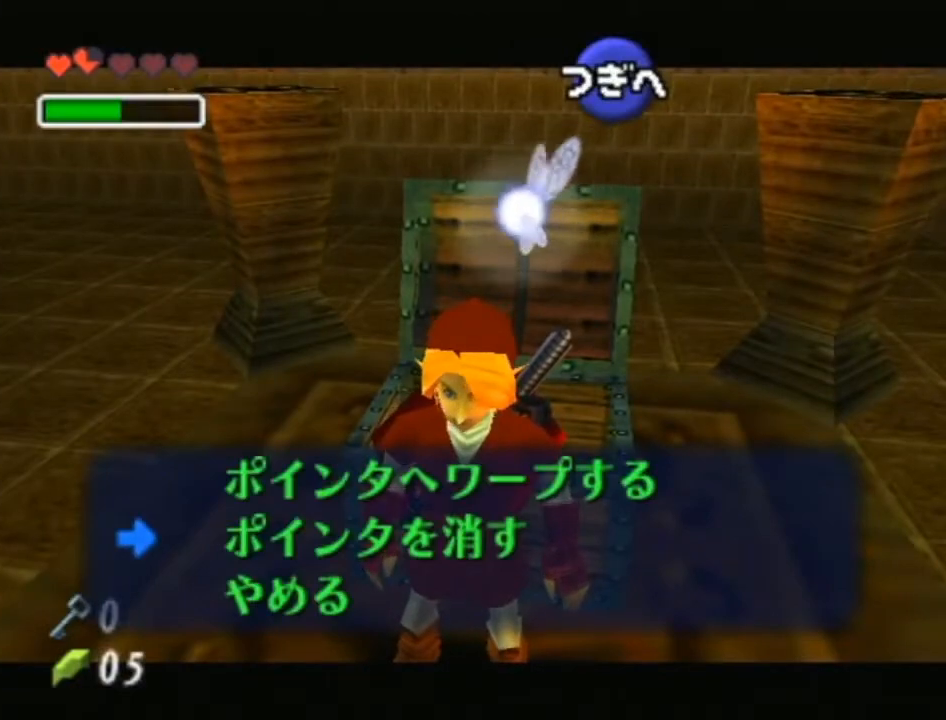
{"buttons": [], "left_stick": "center", "right_stick": "center", "events": [[67, "A", "down"], [67, "left_stick", "center"], [217, "A", "up"], [283, "START", "down"], [467, "START", "up"]]}
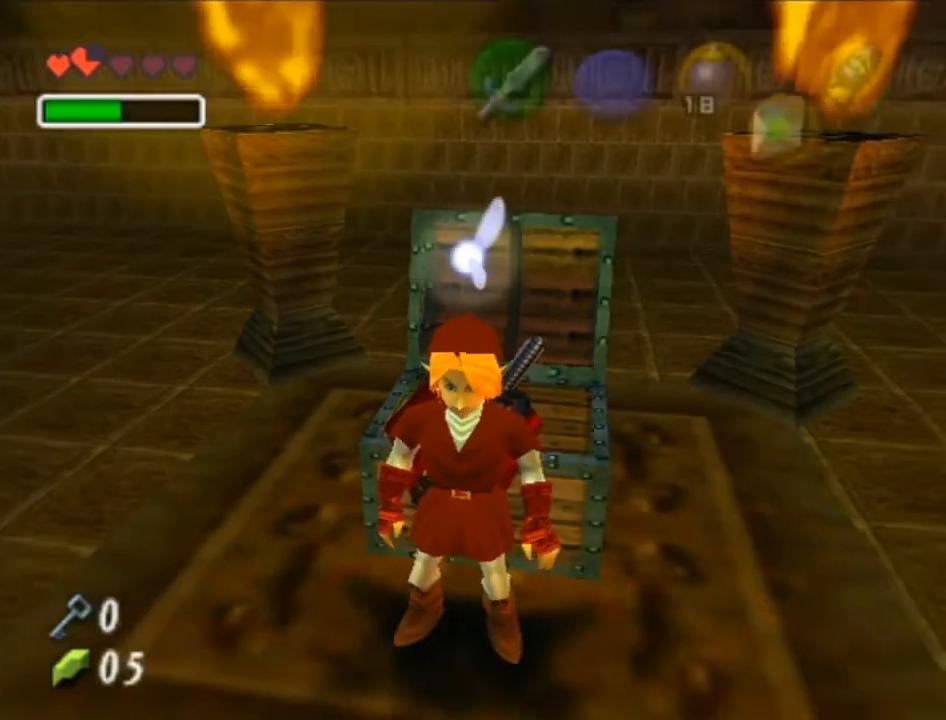
{"buttons": [], "left_stick": "center", "right_stick": "center", "events": []}
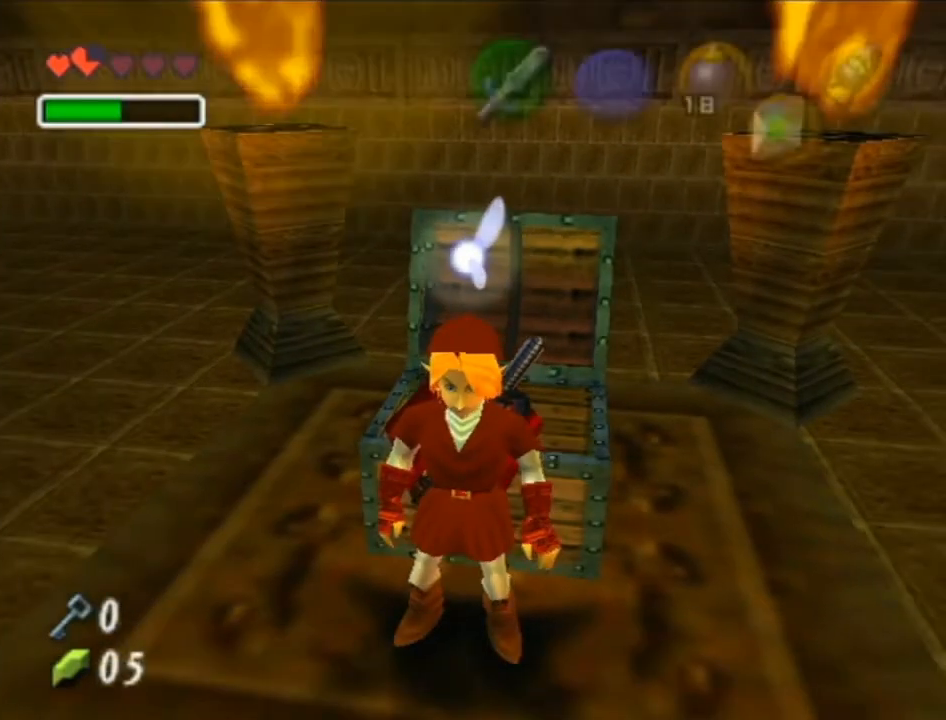
{"buttons": [], "left_stick": "center", "right_stick": "center", "events": []}
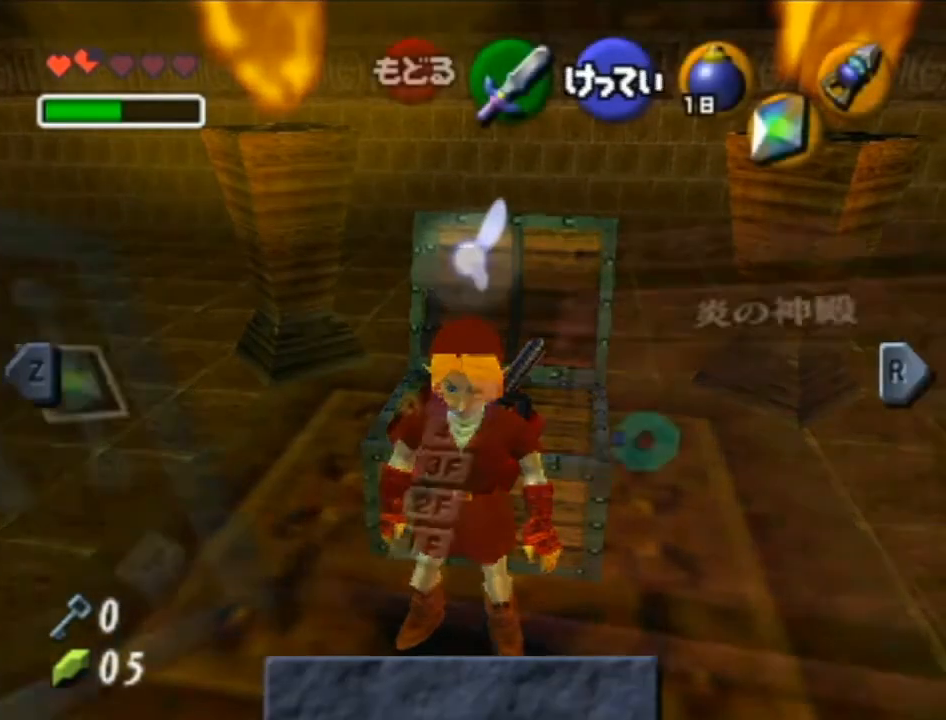
{"buttons": [], "left_stick": "down", "right_stick": "center", "events": [[467, "left_stick", "down"]]}
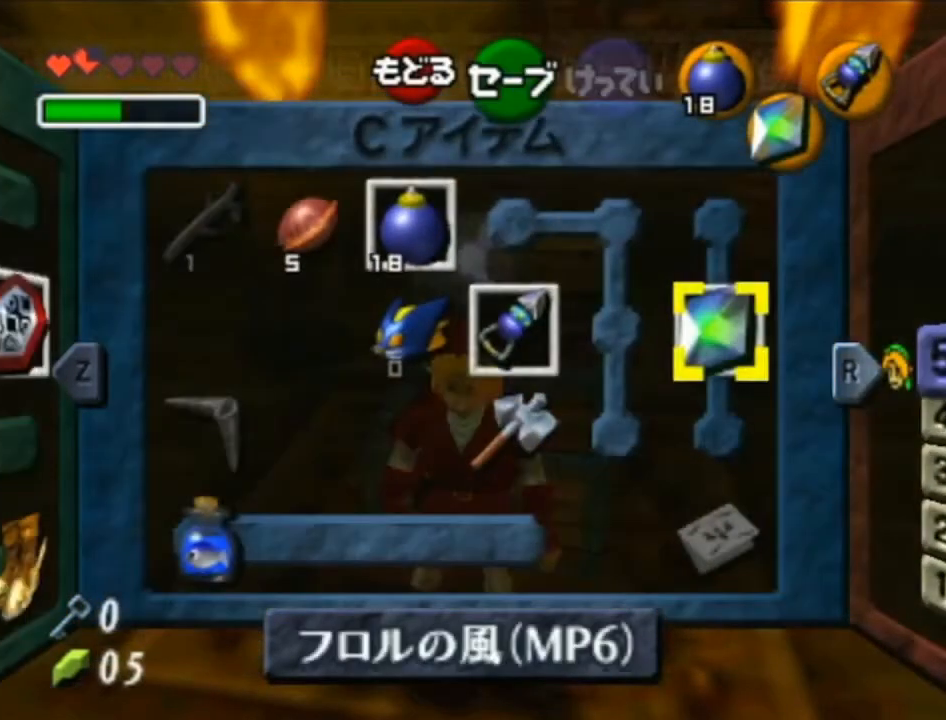
{"buttons": [], "left_stick": "left", "right_stick": "center", "events": [[100, "left_stick", "left"], [167, "left_stick", "center"], [417, "left_stick", "left"]]}
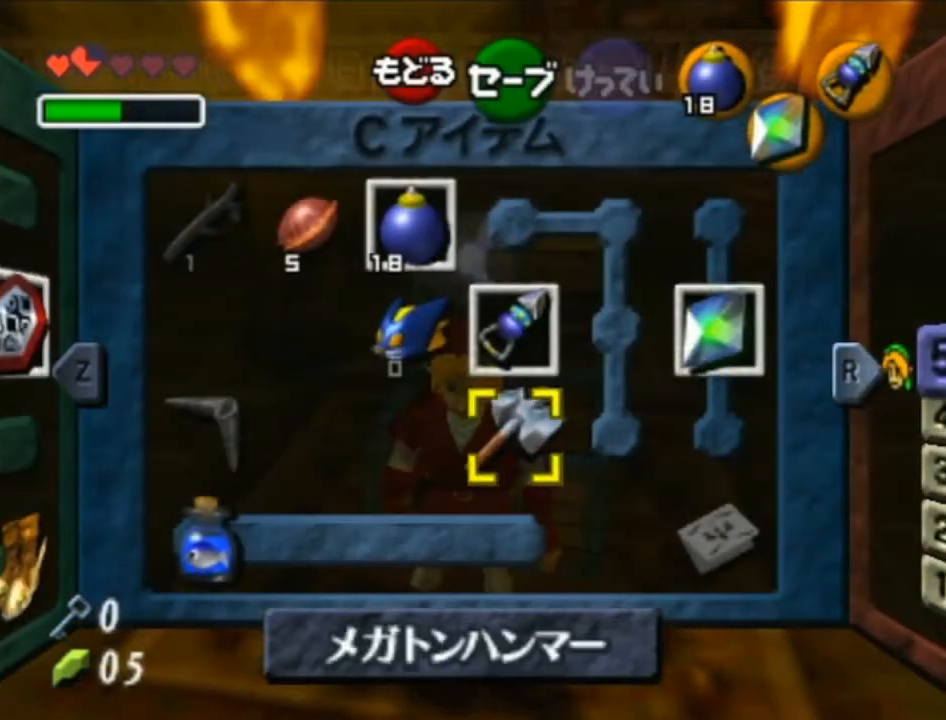
{"buttons": [], "left_stick": "center", "right_stick": "center", "events": [[33, "left_stick", "center"], [233, "left_stick", "down"], [283, "Z", "down"], [317, "left_stick", "center"], [417, "Z", "up"]]}
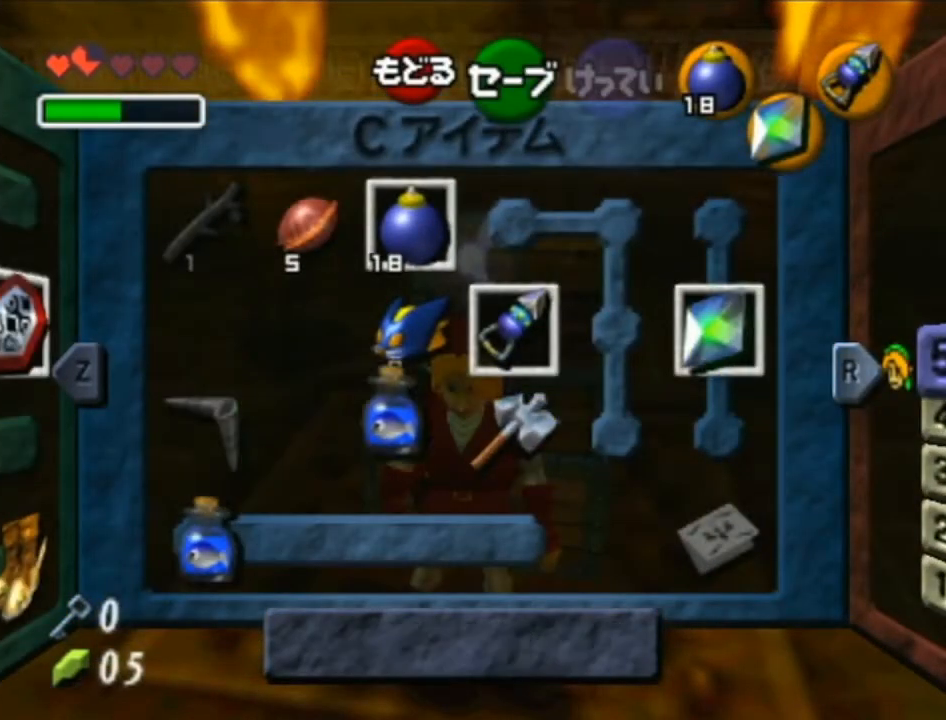
{"buttons": [], "left_stick": "center", "right_stick": "center", "events": [[200, "START", "down"], [283, "START", "up"]]}
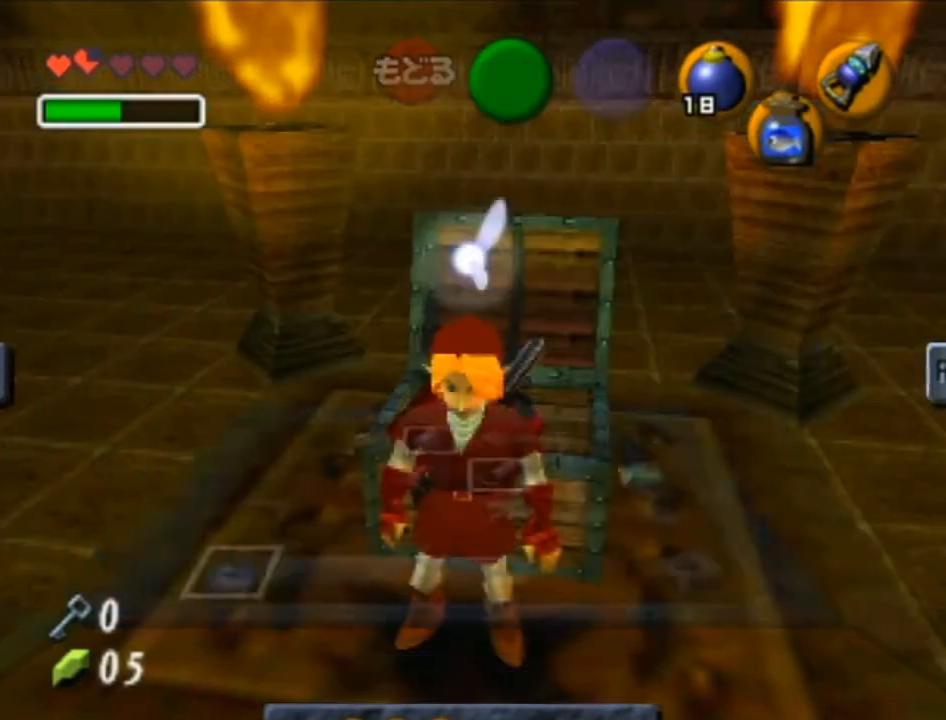
{"buttons": ["Z"], "left_stick": "center", "right_stick": "center", "events": [[17, "Z", "down"], [100, "Z", "up"], [167, "Z", "down"], [250, "Z", "up"], [350, "Z", "down"], [417, "Z", "up"], [483, "Z", "down"]]}
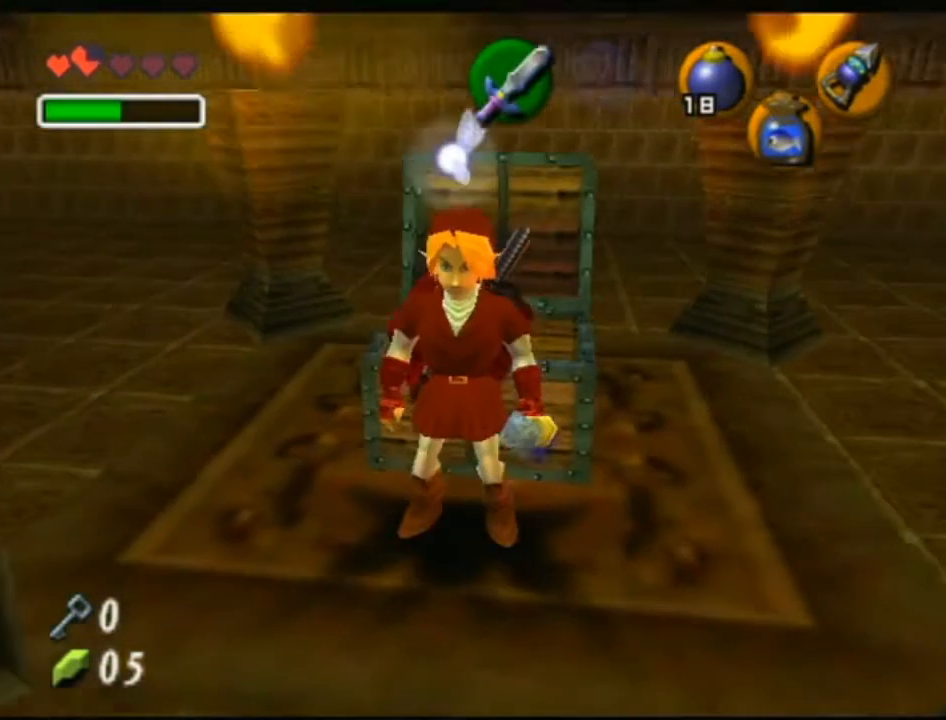
{"buttons": [], "left_stick": "center", "right_stick": "center", "events": [[33, "Z", "up"], [100, "Z", "down"], [133, "Z", "up"]]}
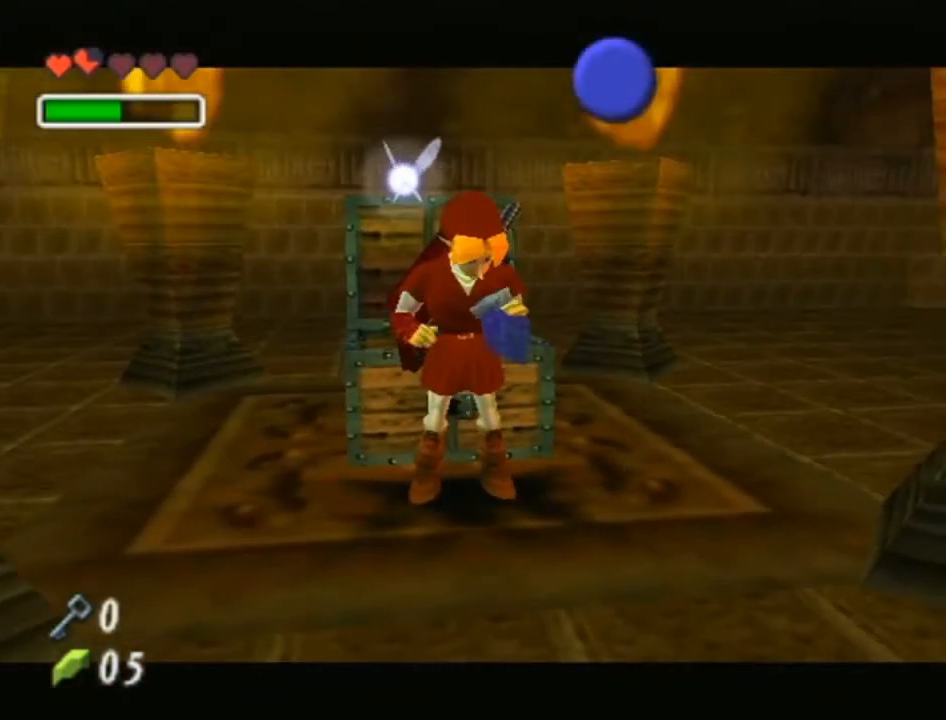
{"buttons": [], "left_stick": "center", "right_stick": "center", "events": []}
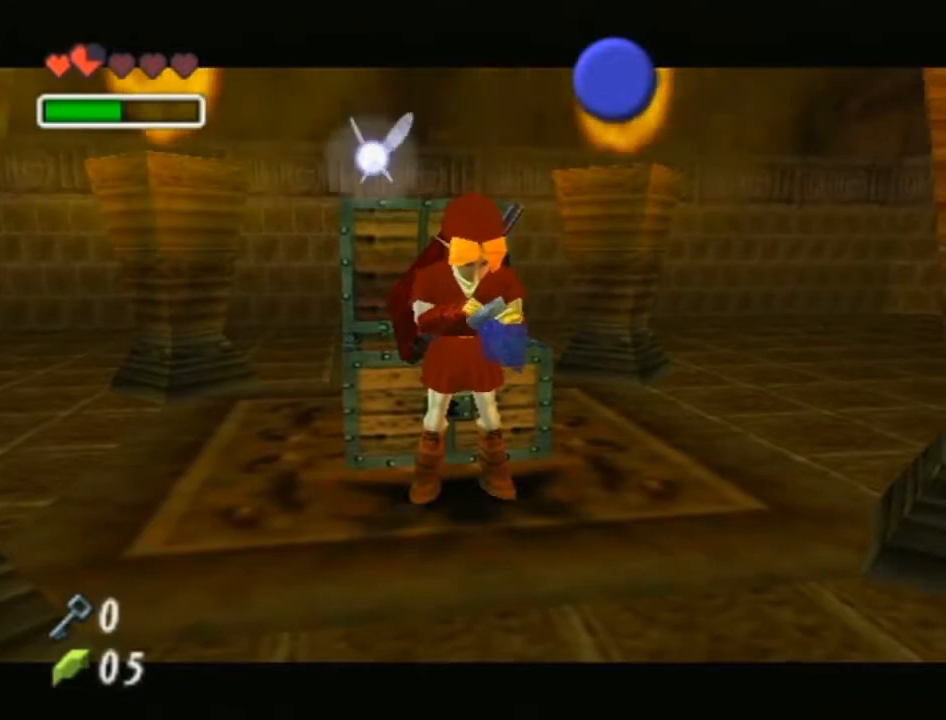
{"buttons": [], "left_stick": "center", "right_stick": "center", "events": []}
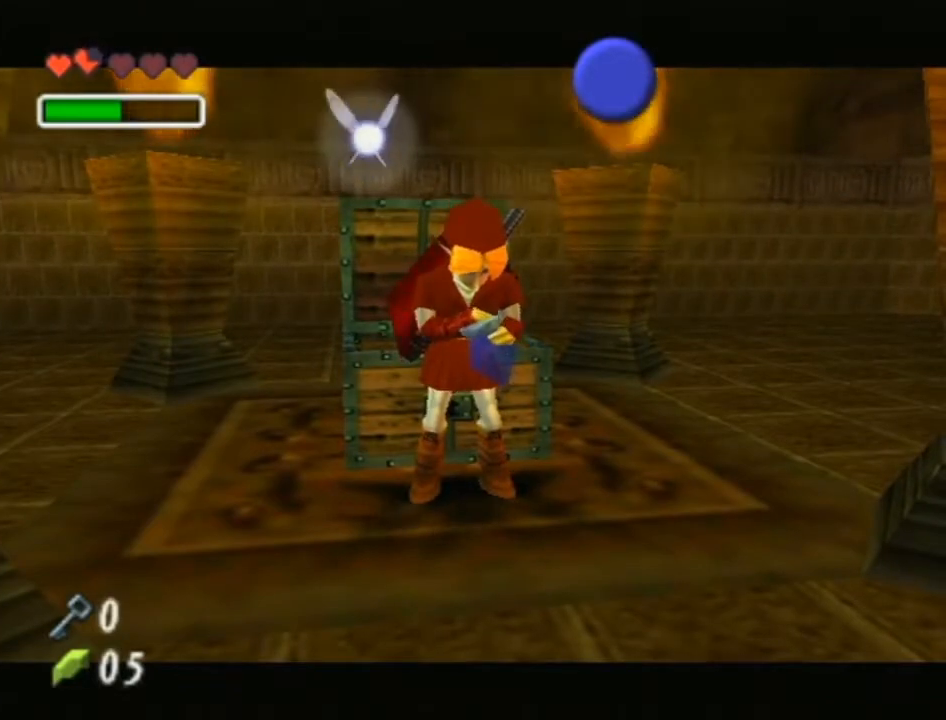
{"buttons": [], "left_stick": "center", "right_stick": "center", "events": []}